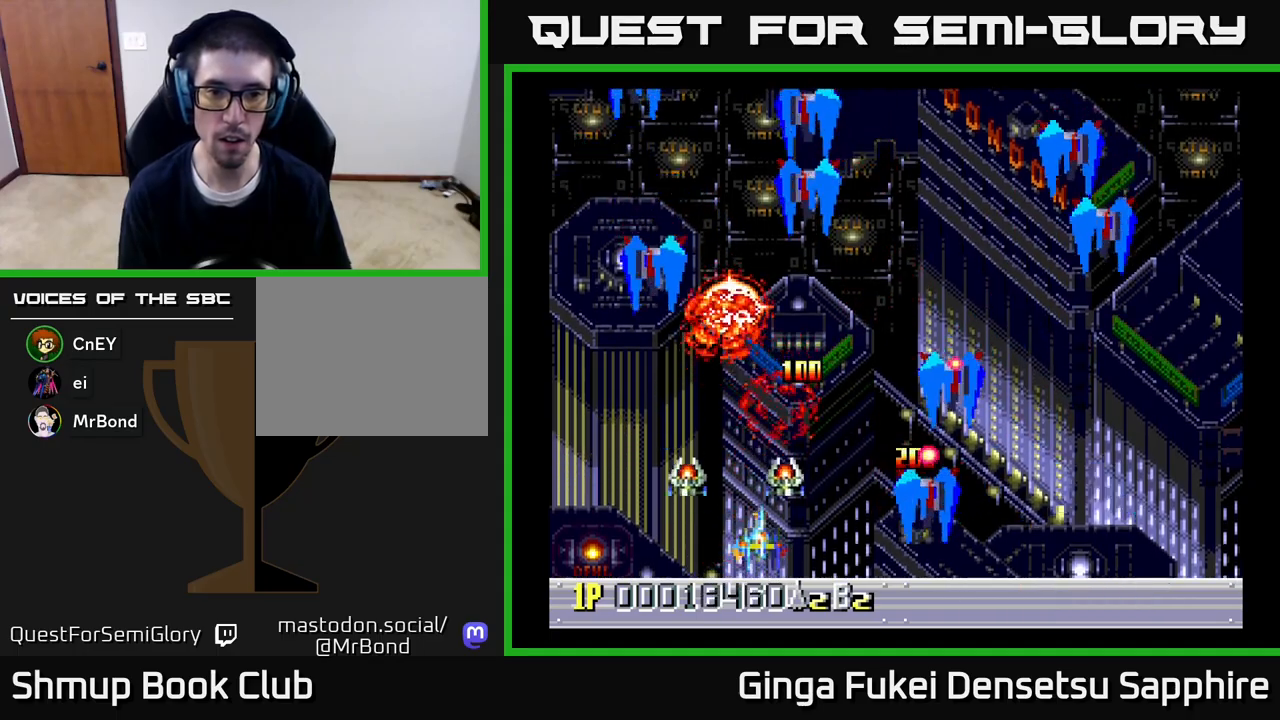
Gameplay with a controller (Xbox layout); each line is a JSON object with the inputs held at the frame after it. "events" lists button and stick changes between this image and that frame as [ms after this image, input, new state], when the widget could be followed in between.
{"buttons": ["A", "DPAD_RIGHT"], "left_stick": "center", "right_stick": "center", "events": [[67, "A", "down"], [83, "DPAD_DOWN", "down"], [100, "DPAD_LEFT", "down"], [100, "DPAD_RIGHT", "up"], [133, "DPAD_DOWN", "up"], [417, "DPAD_DOWN", "down"], [433, "DPAD_LEFT", "up"], [450, "DPAD_RIGHT", "down"], [483, "DPAD_DOWN", "up"]]}
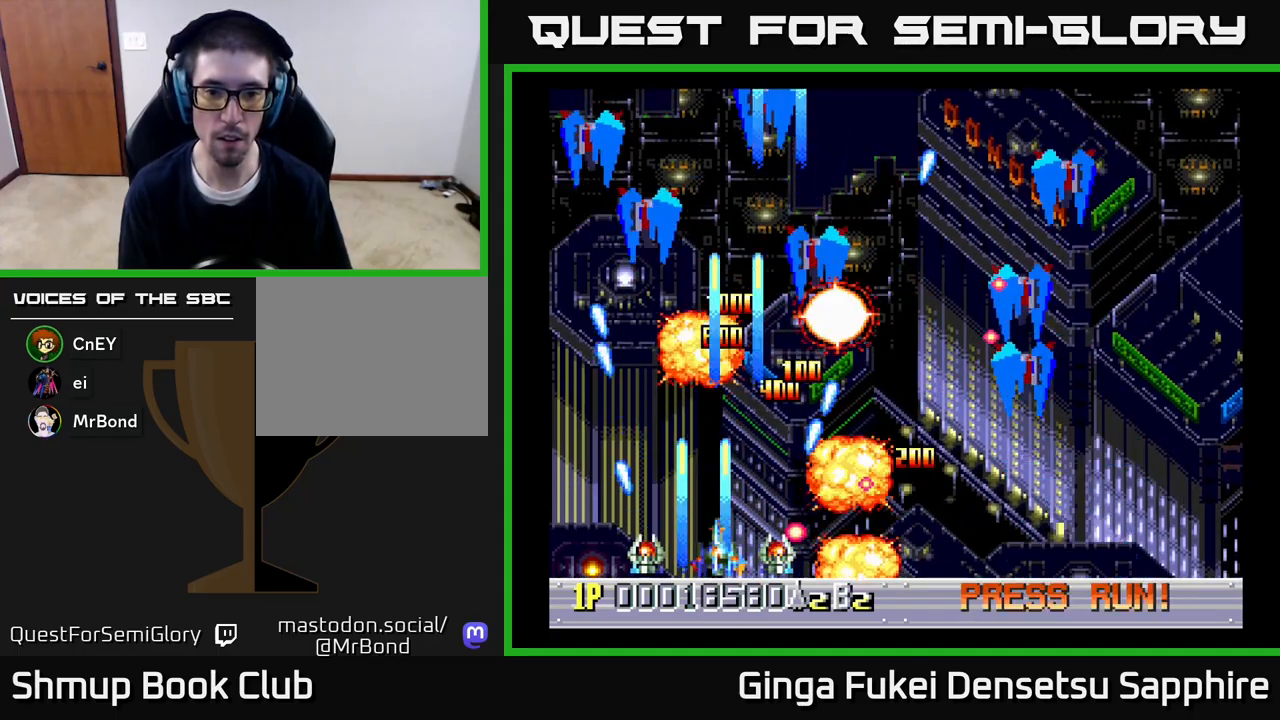
{"buttons": ["A", "DPAD_RIGHT"], "left_stick": "center", "right_stick": "center", "events": [[17, "DPAD_DOWN", "down"], [50, "DPAD_DOWN", "up"], [50, "DPAD_LEFT", "down"], [50, "DPAD_RIGHT", "up"], [200, "DPAD_UP", "down"], [300, "DPAD_LEFT", "up"], [317, "DPAD_RIGHT", "down"], [417, "DPAD_UP", "up"]]}
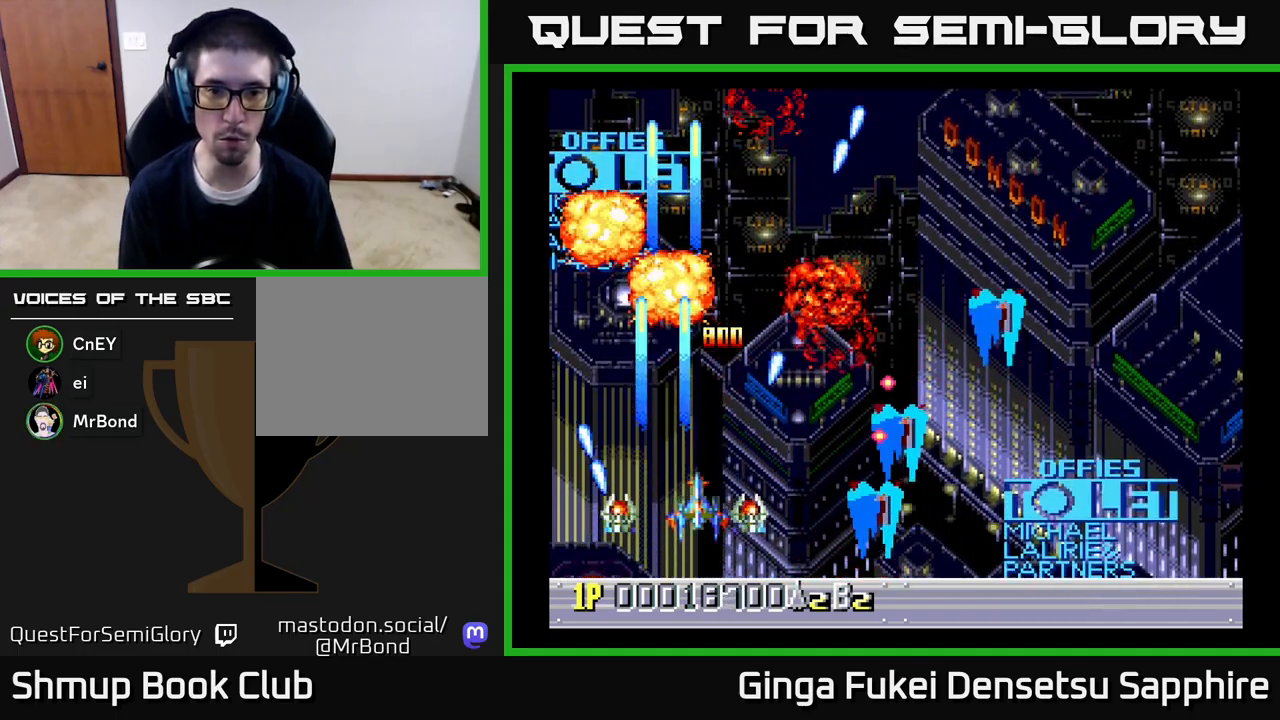
{"buttons": ["A", "DPAD_LEFT"], "left_stick": "center", "right_stick": "center", "events": [[50, "DPAD_DOWN", "down"], [83, "DPAD_RIGHT", "up"], [100, "DPAD_LEFT", "down"], [233, "DPAD_LEFT", "up"], [300, "DPAD_LEFT", "down"], [317, "DPAD_DOWN", "up"], [450, "DPAD_DOWN", "down"], [467, "DPAD_LEFT", "up"], [483, "DPAD_LEFT", "down"], [500, "DPAD_DOWN", "up"]]}
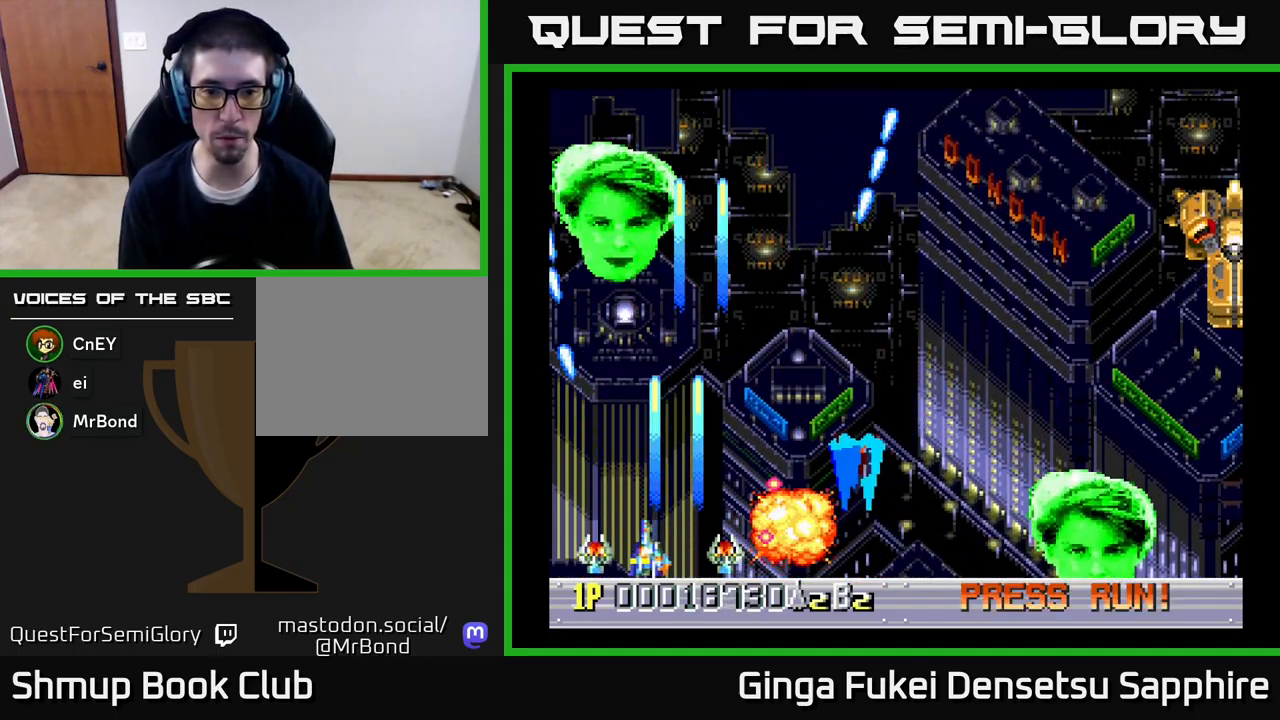
{"buttons": ["A", "DPAD_UP", "DPAD_RIGHT"], "left_stick": "center", "right_stick": "center"}
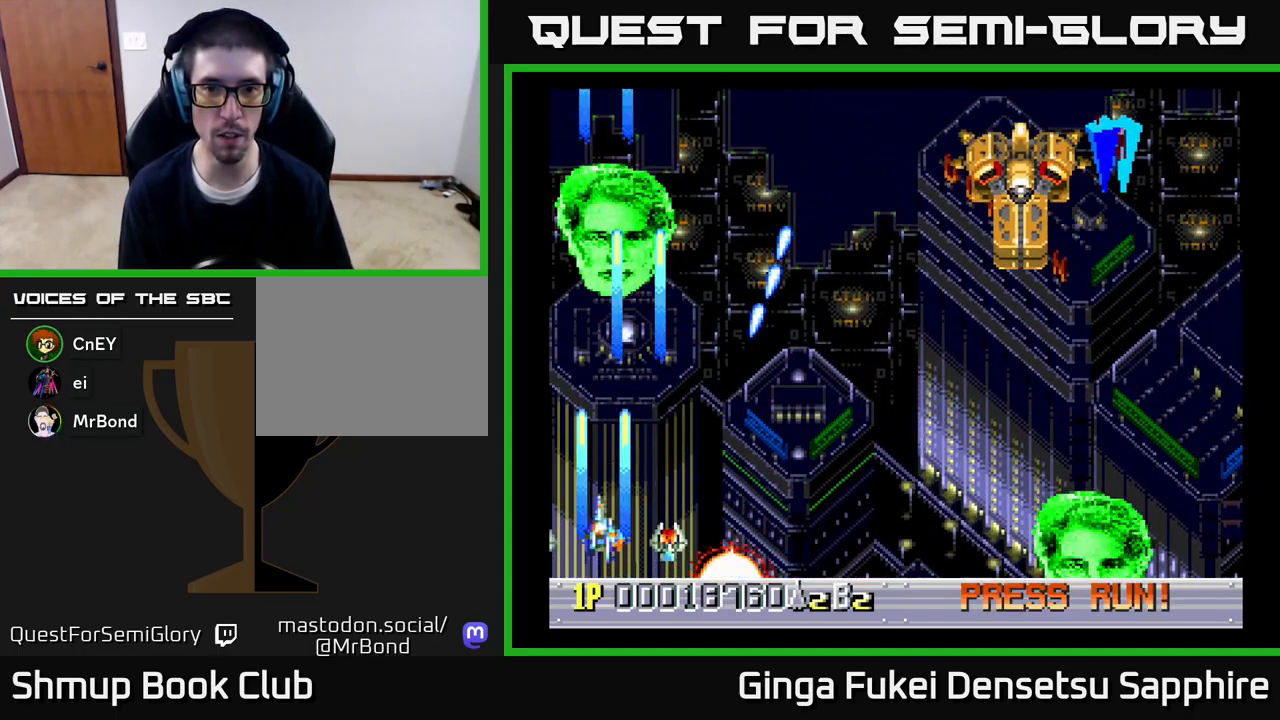
{"buttons": ["DPAD_RIGHT"], "left_stick": "center", "right_stick": "center", "events": [[33, "A", "up"], [367, "DPAD_UP", "up"], [450, "DPAD_DOWN", "down"], [483, "DPAD_DOWN", "up"]]}
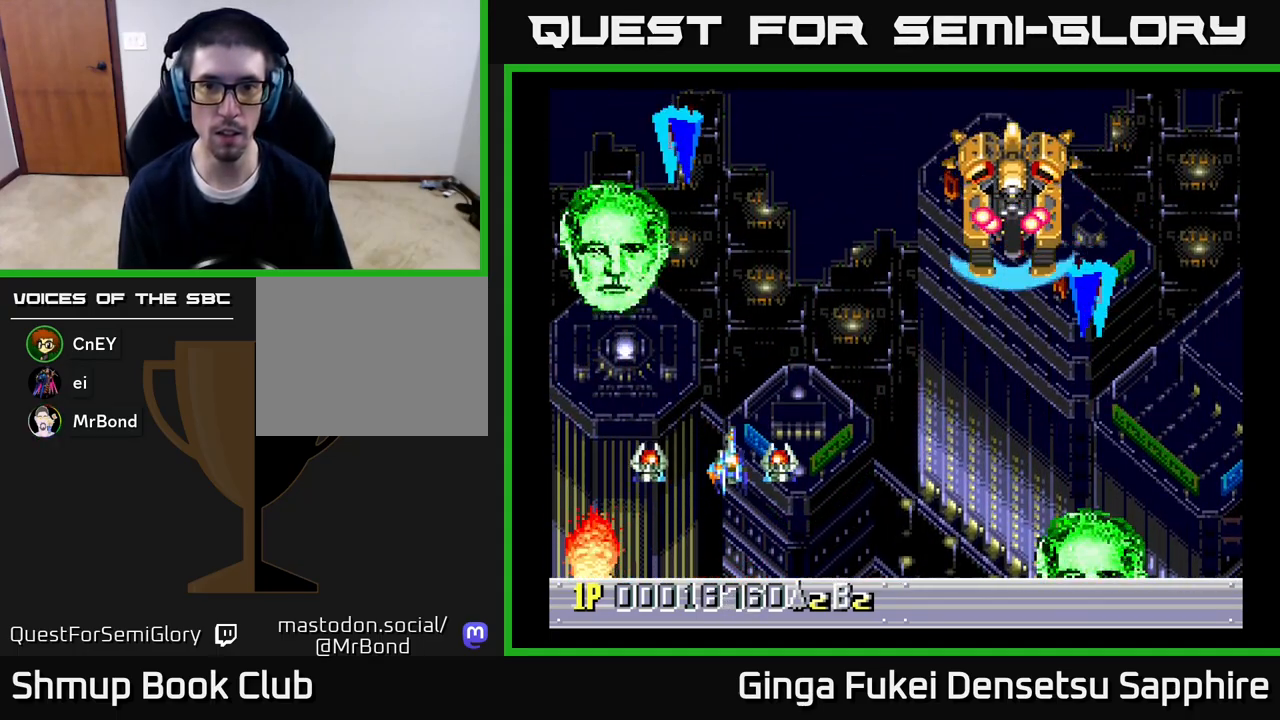
{"buttons": ["DPAD_DOWN", "DPAD_LEFT"], "left_stick": "center", "right_stick": "center", "events": [[150, "DPAD_DOWN", "down"], [217, "DPAD_RIGHT", "up"], [300, "DPAD_LEFT", "down"], [367, "DPAD_DOWN", "up"], [450, "DPAD_DOWN", "down"]]}
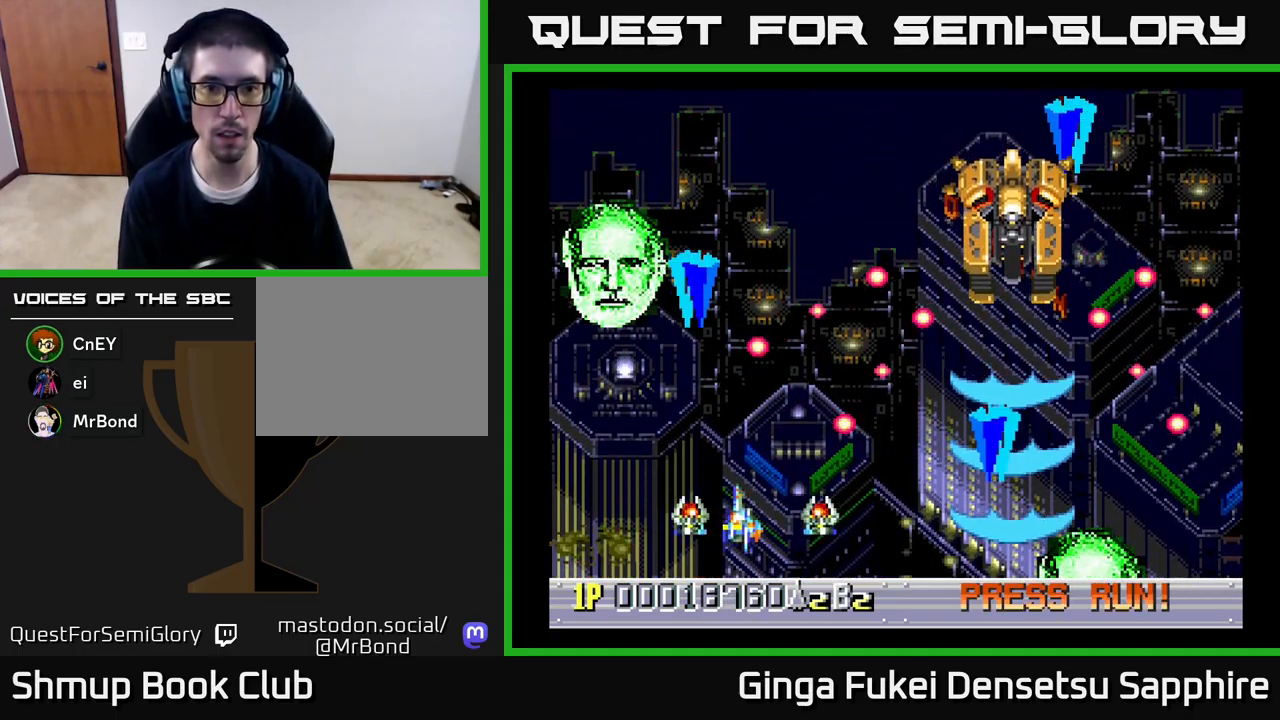
{"buttons": ["DPAD_UP", "DPAD_LEFT"], "left_stick": "center", "right_stick": "center", "events": [[17, "DPAD_LEFT", "up"], [83, "DPAD_RIGHT", "down"], [167, "DPAD_DOWN", "up"], [333, "A", "down"], [417, "A", "up"], [417, "DPAD_LEFT", "down"], [417, "DPAD_RIGHT", "up"], [500, "DPAD_UP", "down"]]}
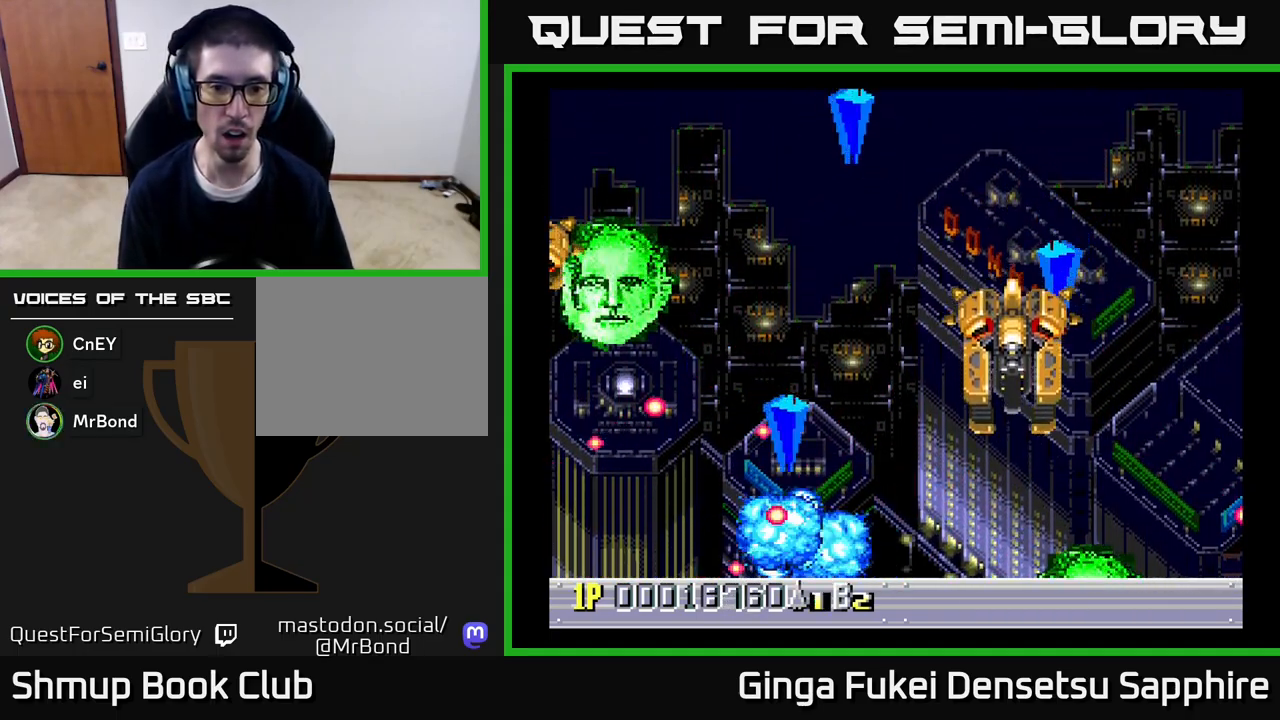
{"buttons": [], "left_stick": "center", "right_stick": "center", "events": [[133, "DPAD_LEFT", "up"], [150, "DPAD_RIGHT", "down"], [167, "DPAD_UP", "up"], [183, "DPAD_DOWN", "down"], [217, "DPAD_RIGHT", "up"], [250, "DPAD_LEFT", "down"], [300, "DPAD_DOWN", "up"], [400, "DPAD_LEFT", "up"]]}
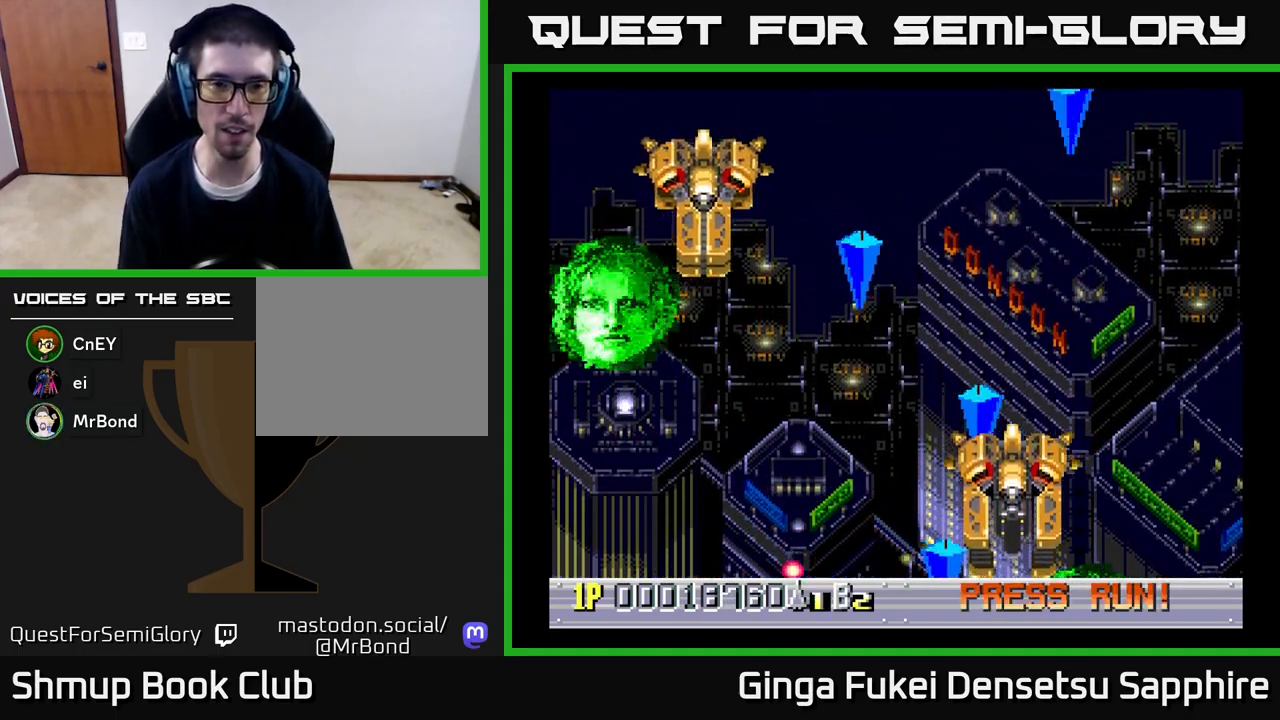
{"buttons": ["A", "DPAD_UP", "DPAD_RIGHT"], "left_stick": "center", "right_stick": "center", "events": [[383, "DPAD_RIGHT", "down"], [383, "DPAD_UP", "down"], [417, "A", "down"]]}
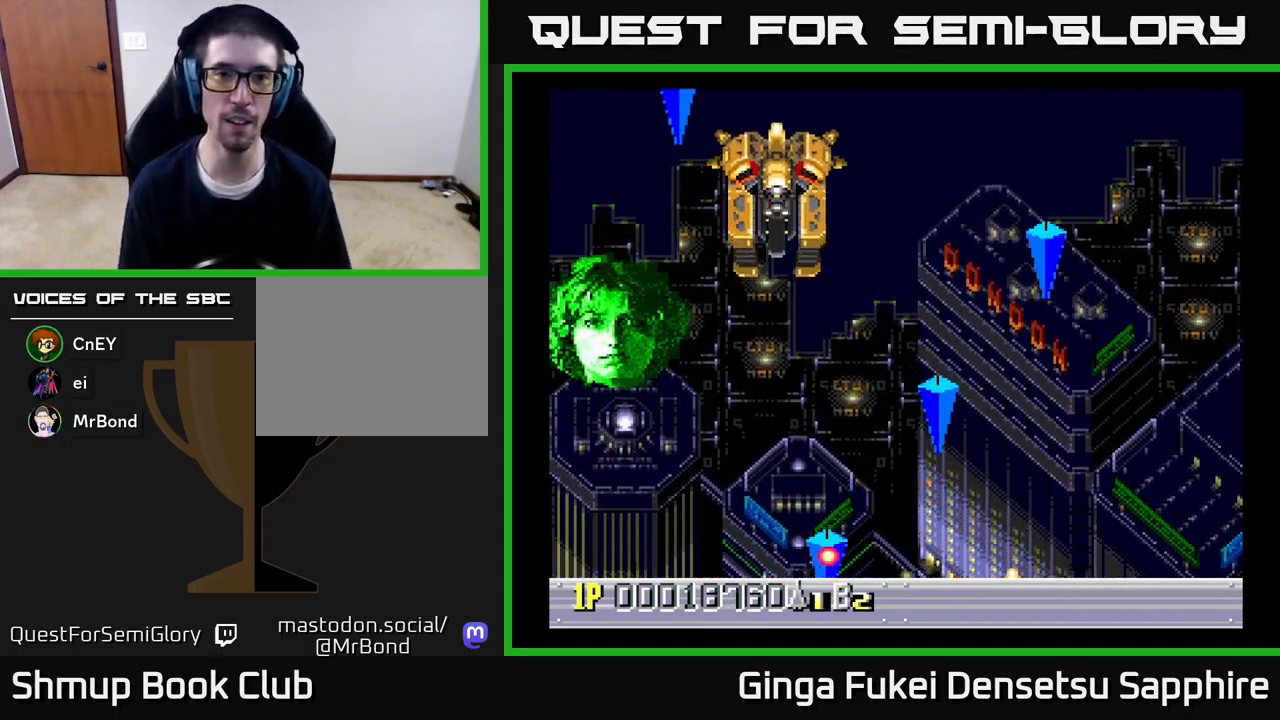
{"buttons": ["A", "DPAD_UP", "DPAD_RIGHT"], "left_stick": "center", "right_stick": "center", "events": [[33, "DPAD_UP", "up"], [117, "DPAD_RIGHT", "up"], [167, "A", "up"], [167, "DPAD_RIGHT", "down"], [317, "DPAD_UP", "down"], [500, "A", "down"]]}
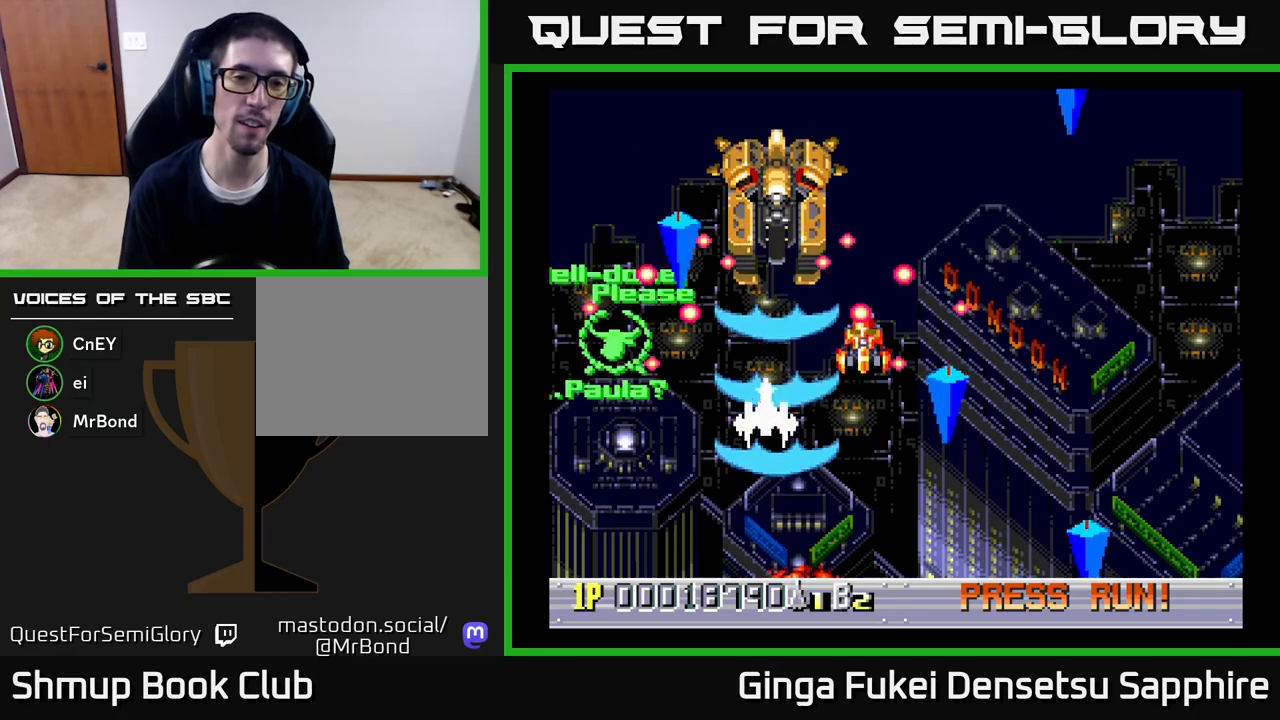
{"buttons": ["A", "DPAD_DOWN", "DPAD_RIGHT"], "left_stick": "center", "right_stick": "center", "events": [[17, "DPAD_RIGHT", "up"], [150, "DPAD_LEFT", "down"], [333, "DPAD_LEFT", "up"], [367, "DPAD_RIGHT", "down"], [367, "DPAD_UP", "up"], [383, "DPAD_DOWN", "down"], [383, "DPAD_RIGHT", "up"], [483, "DPAD_RIGHT", "down"]]}
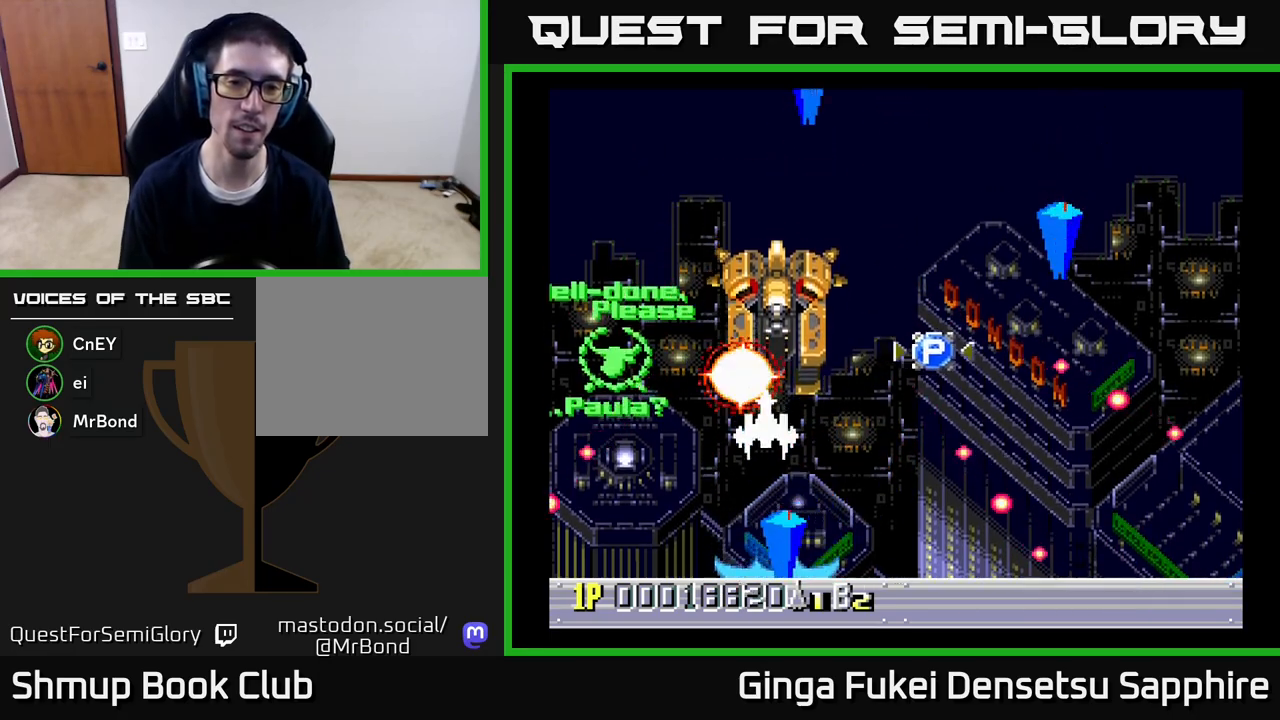
{"buttons": ["A", "DPAD_DOWN"], "left_stick": "center", "right_stick": "center", "events": [[33, "DPAD_DOWN", "up"], [33, "DPAD_RIGHT", "up"], [67, "DPAD_LEFT", "down"], [167, "DPAD_LEFT", "up"], [183, "DPAD_RIGHT", "down"], [233, "DPAD_DOWN", "down"], [317, "DPAD_RIGHT", "up"]]}
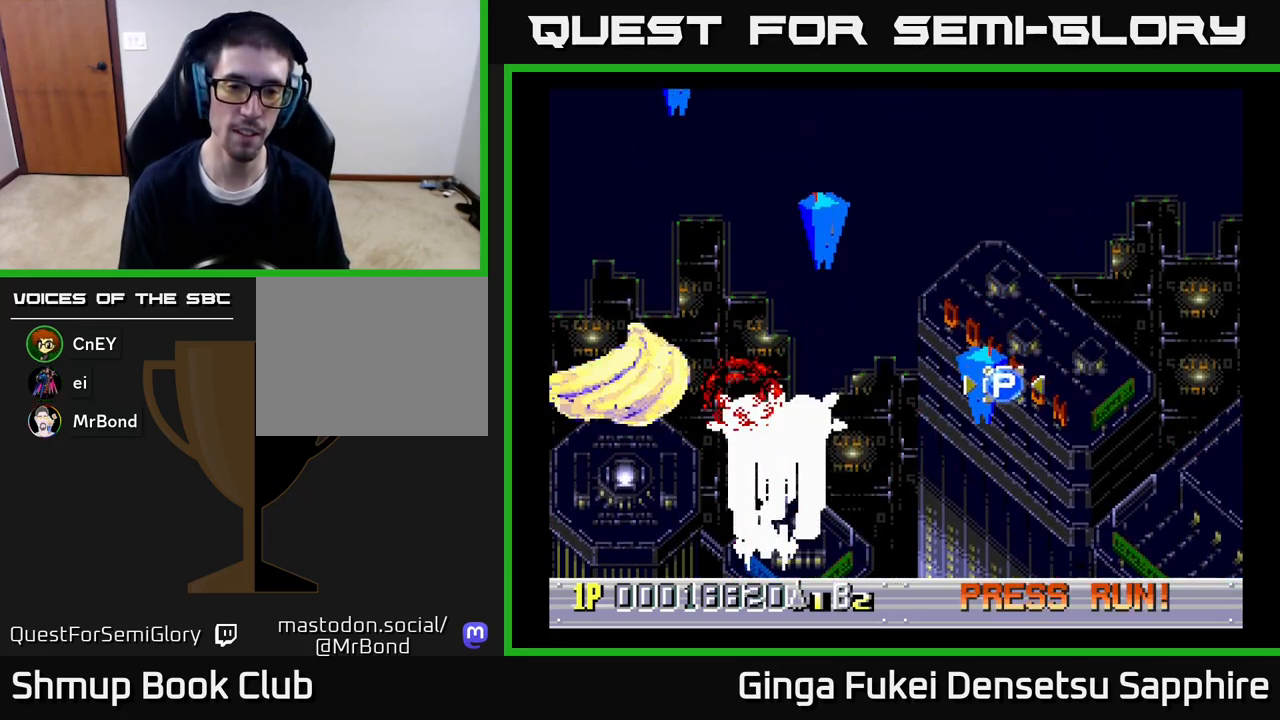
{"buttons": ["A"], "left_stick": "center", "right_stick": "center", "events": [[33, "DPAD_RIGHT", "down"], [50, "DPAD_DOWN", "up"], [83, "DPAD_DOWN", "down"], [133, "DPAD_RIGHT", "up"], [400, "DPAD_DOWN", "up"]]}
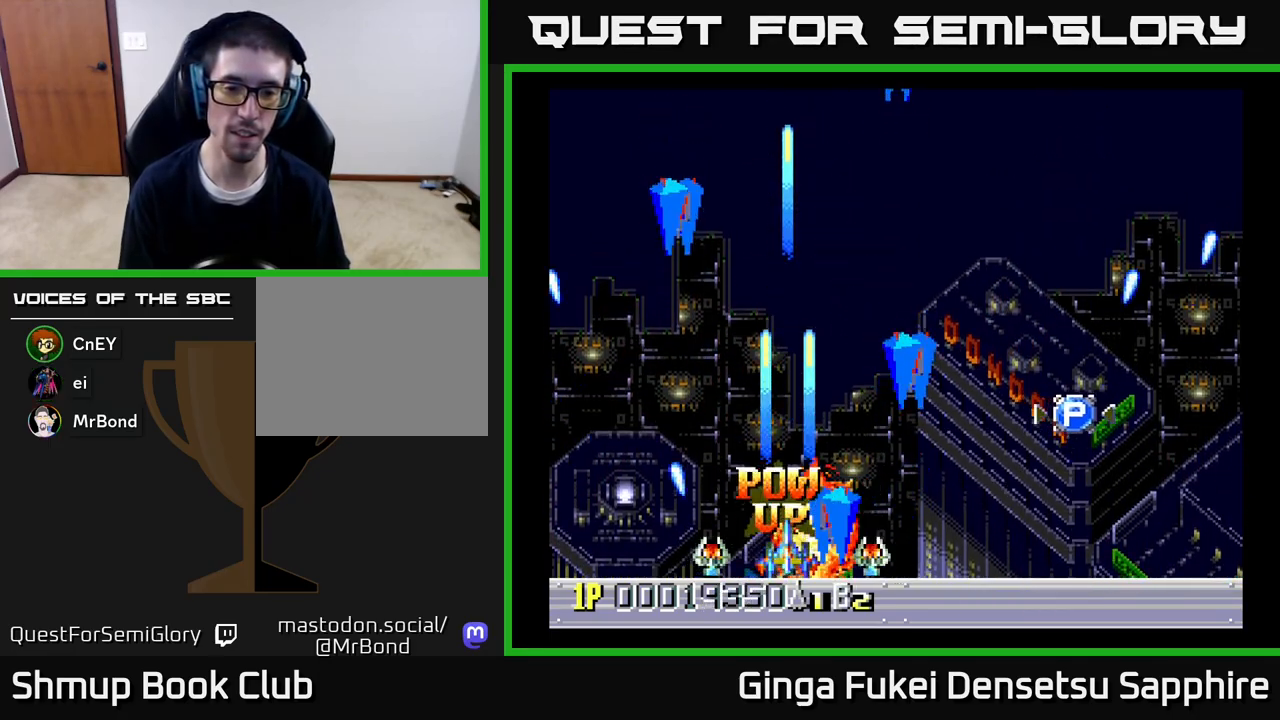
{"buttons": ["A", "DPAD_RIGHT"], "left_stick": "center", "right_stick": "center", "events": [[83, "DPAD_RIGHT", "down"]]}
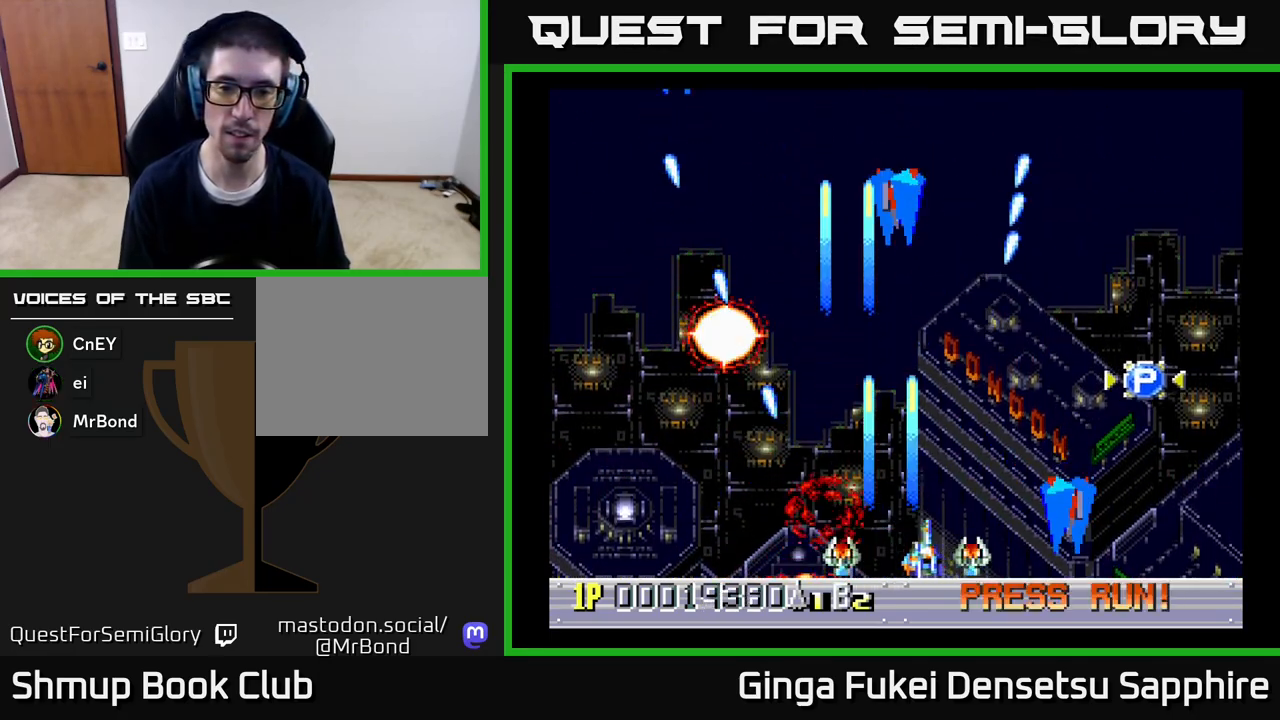
{"buttons": ["A", "DPAD_LEFT"], "left_stick": "center", "right_stick": "center", "events": [[100, "DPAD_DOWN", "down"], [367, "DPAD_DOWN", "up"], [367, "DPAD_LEFT", "down"], [367, "DPAD_RIGHT", "up"]]}
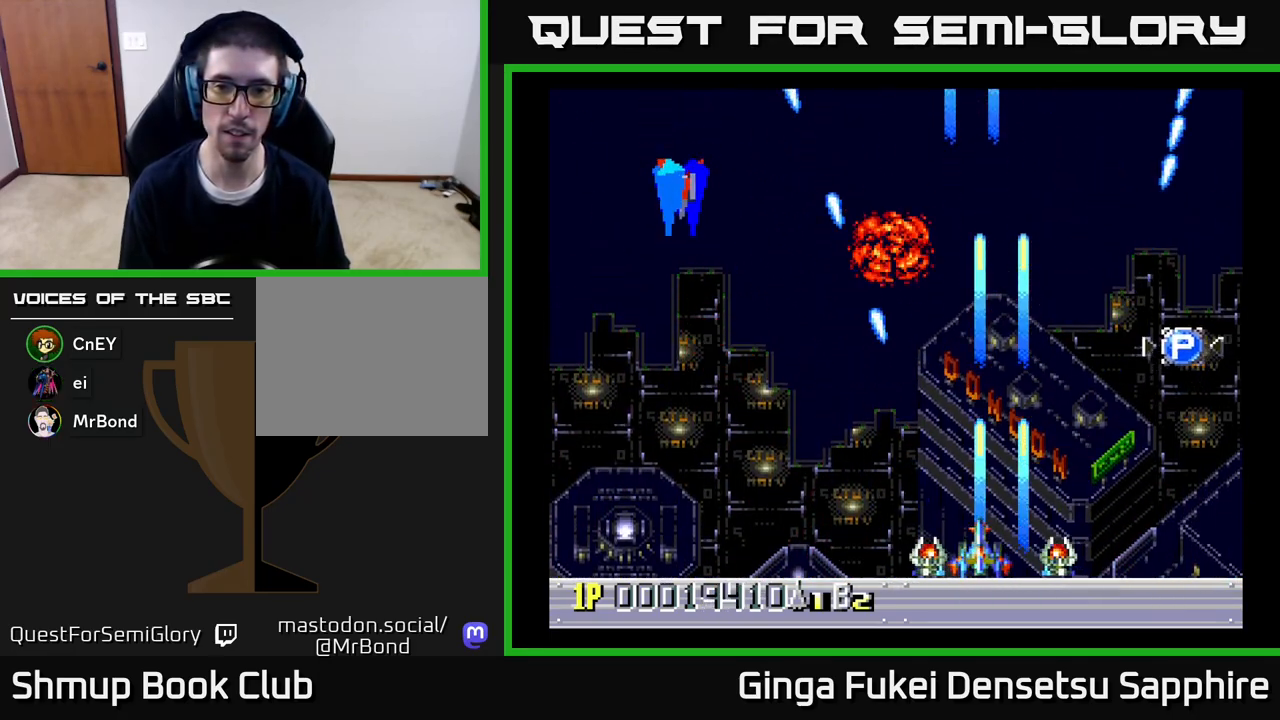
{"buttons": ["A", "DPAD_UP"], "left_stick": "center", "right_stick": "center", "events": [[450, "DPAD_UP", "down"], [500, "DPAD_LEFT", "up"]]}
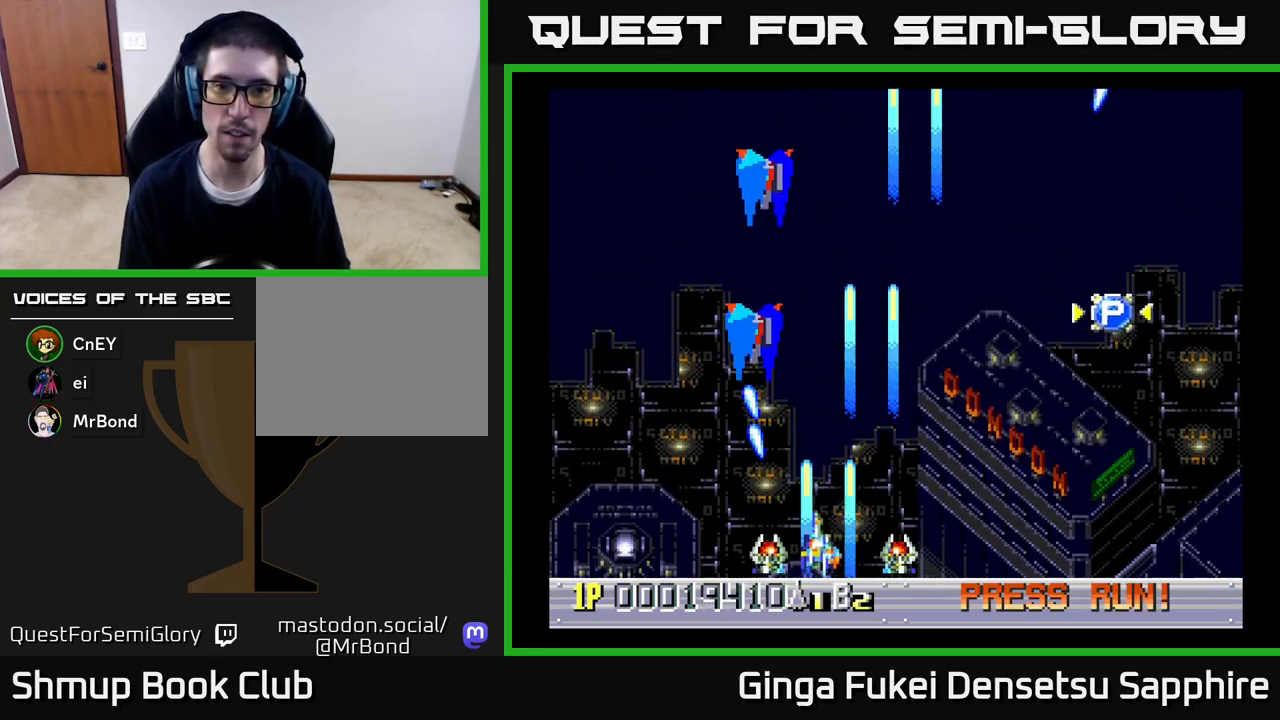
{"buttons": ["A", "DPAD_UP", "DPAD_RIGHT"], "left_stick": "center", "right_stick": "center", "events": [[33, "DPAD_RIGHT", "down"]]}
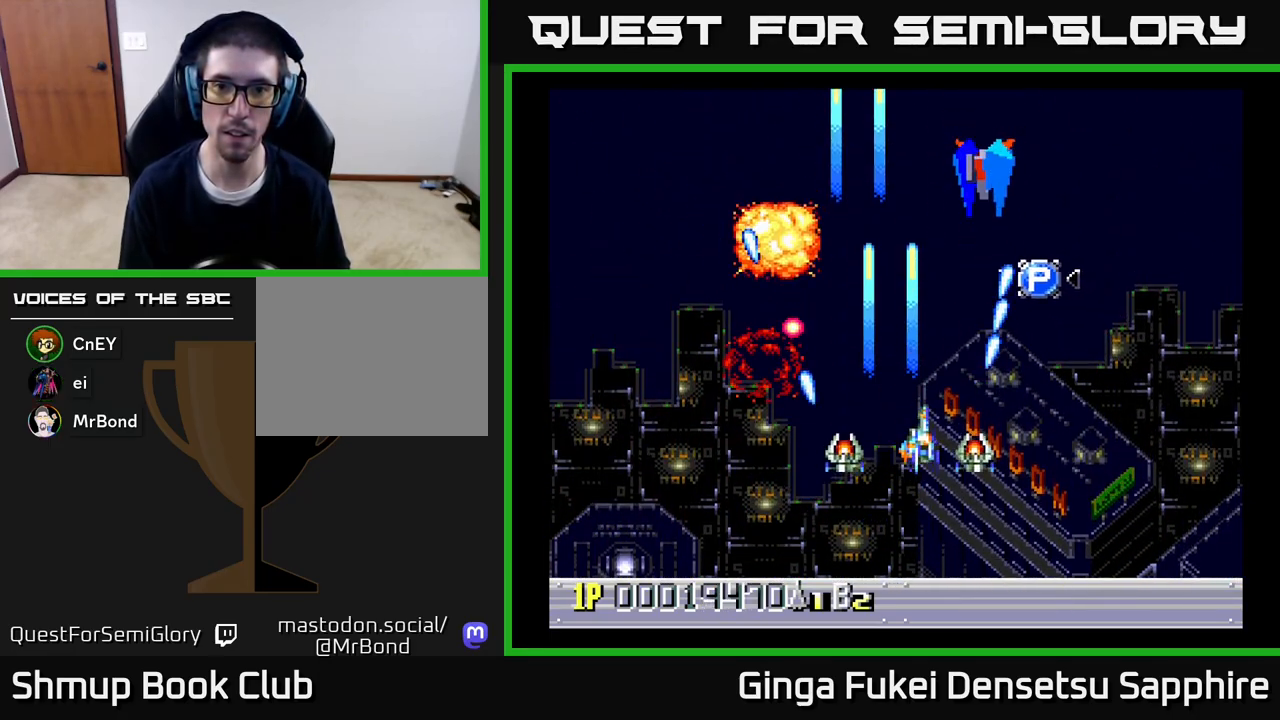
{"buttons": ["A", "DPAD_UP", "DPAD_LEFT"], "left_stick": "center", "right_stick": "center", "events": [[400, "DPAD_RIGHT", "up"], [467, "DPAD_LEFT", "down"]]}
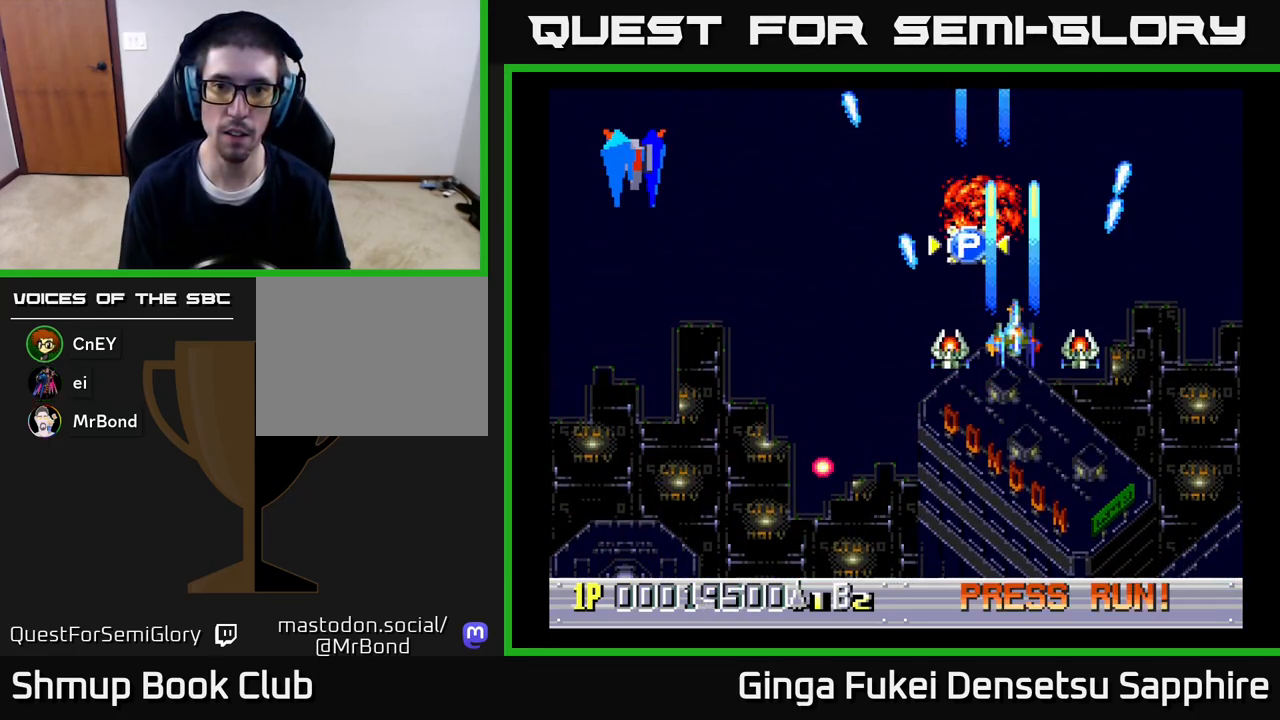
{"buttons": ["A", "DPAD_UP", "DPAD_LEFT"], "left_stick": "center", "right_stick": "center", "events": [[400, "DPAD_LEFT", "up"], [500, "DPAD_LEFT", "down"]]}
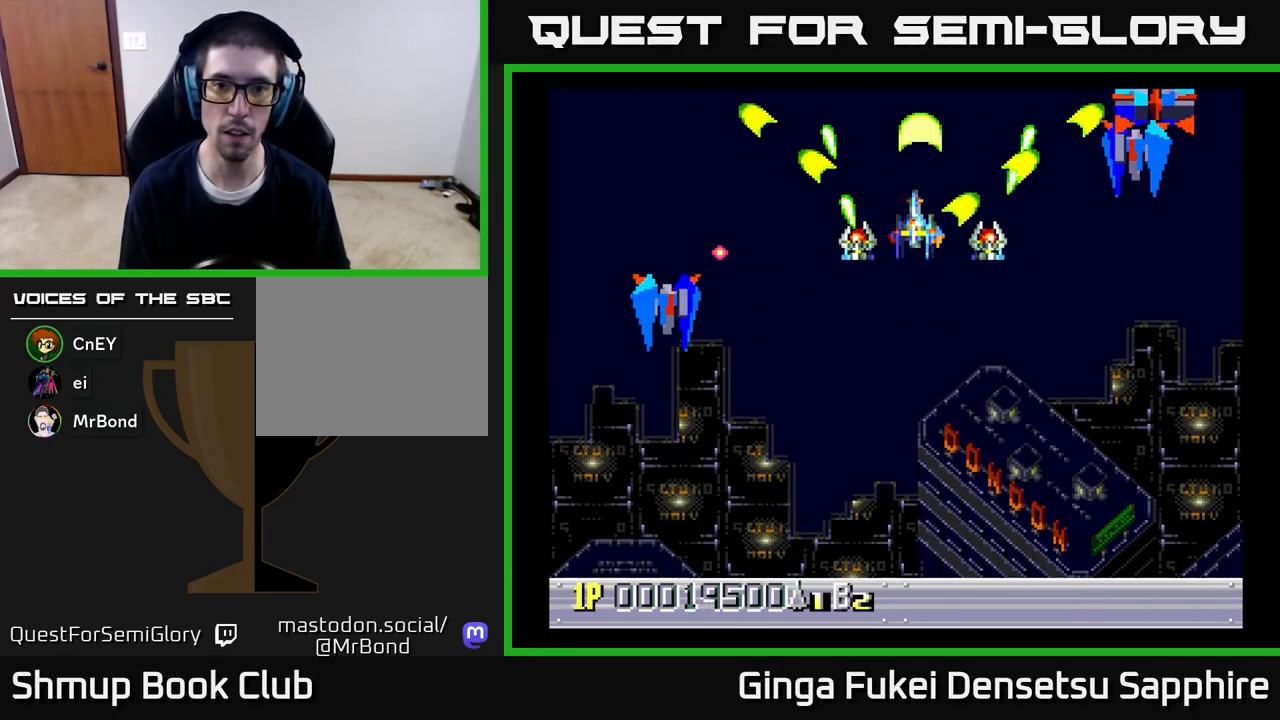
{"buttons": ["A", "DPAD_DOWN"], "left_stick": "center", "right_stick": "center", "events": [[17, "DPAD_DOWN", "down"], [17, "DPAD_UP", "up"], [67, "DPAD_LEFT", "up"], [117, "A", "up"], [150, "DPAD_RIGHT", "down"], [200, "A", "down"], [217, "DPAD_RIGHT", "up"], [350, "DPAD_RIGHT", "down"], [483, "DPAD_RIGHT", "up"]]}
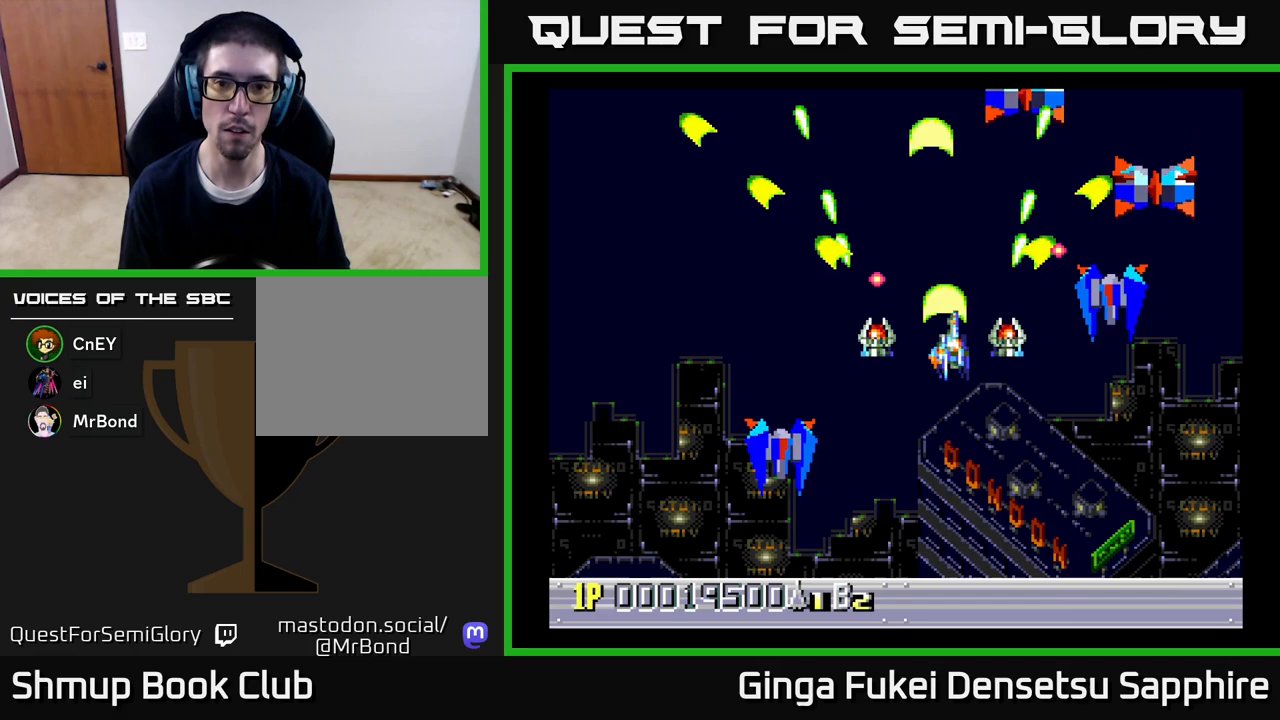
{"buttons": ["A", "DPAD_DOWN", "DPAD_LEFT"], "left_stick": "center", "right_stick": "center", "events": [[167, "DPAD_RIGHT", "down"], [233, "DPAD_RIGHT", "up"], [267, "DPAD_DOWN", "up"], [267, "DPAD_LEFT", "down"], [300, "DPAD_UP", "down"], [383, "DPAD_UP", "up"], [417, "DPAD_DOWN", "down"]]}
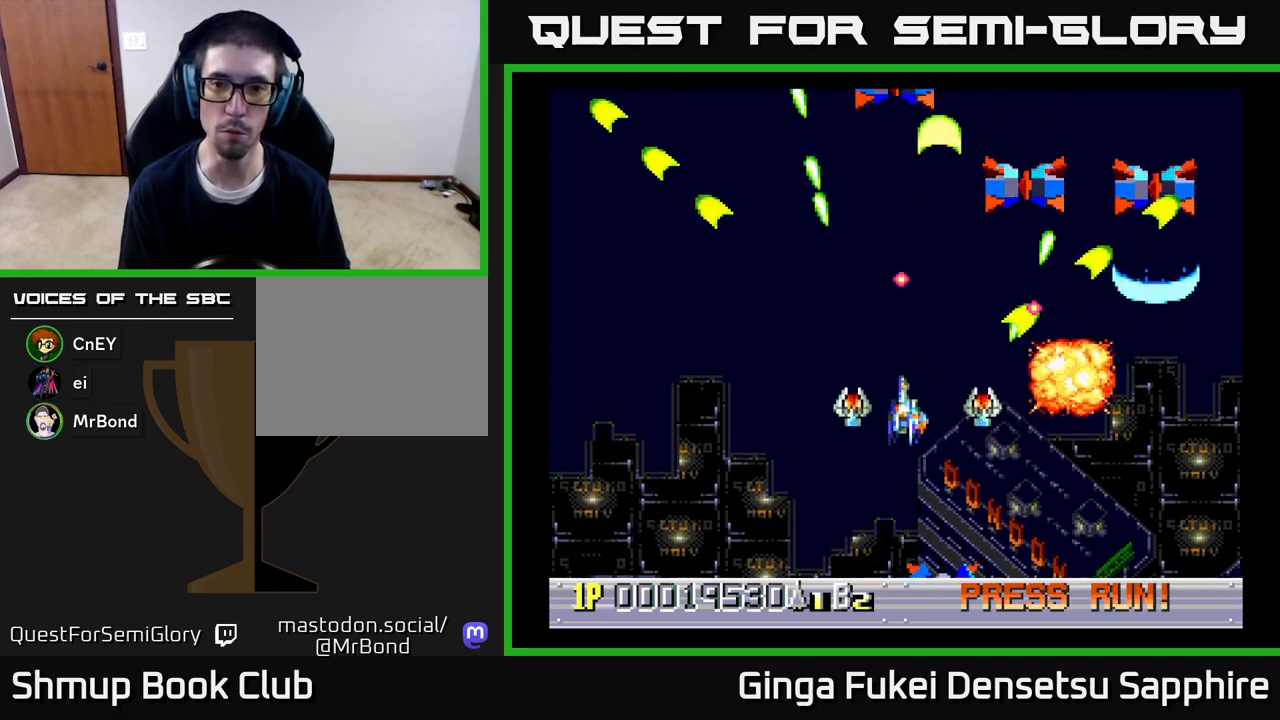
{"buttons": ["A", "DPAD_RIGHT"], "left_stick": "center", "right_stick": "center", "events": [[17, "DPAD_LEFT", "up"], [83, "DPAD_RIGHT", "down"], [250, "DPAD_RIGHT", "up"], [267, "DPAD_LEFT", "down"], [283, "DPAD_DOWN", "up"], [333, "DPAD_DOWN", "down"], [467, "DPAD_LEFT", "up"], [500, "DPAD_DOWN", "up"], [500, "DPAD_RIGHT", "down"]]}
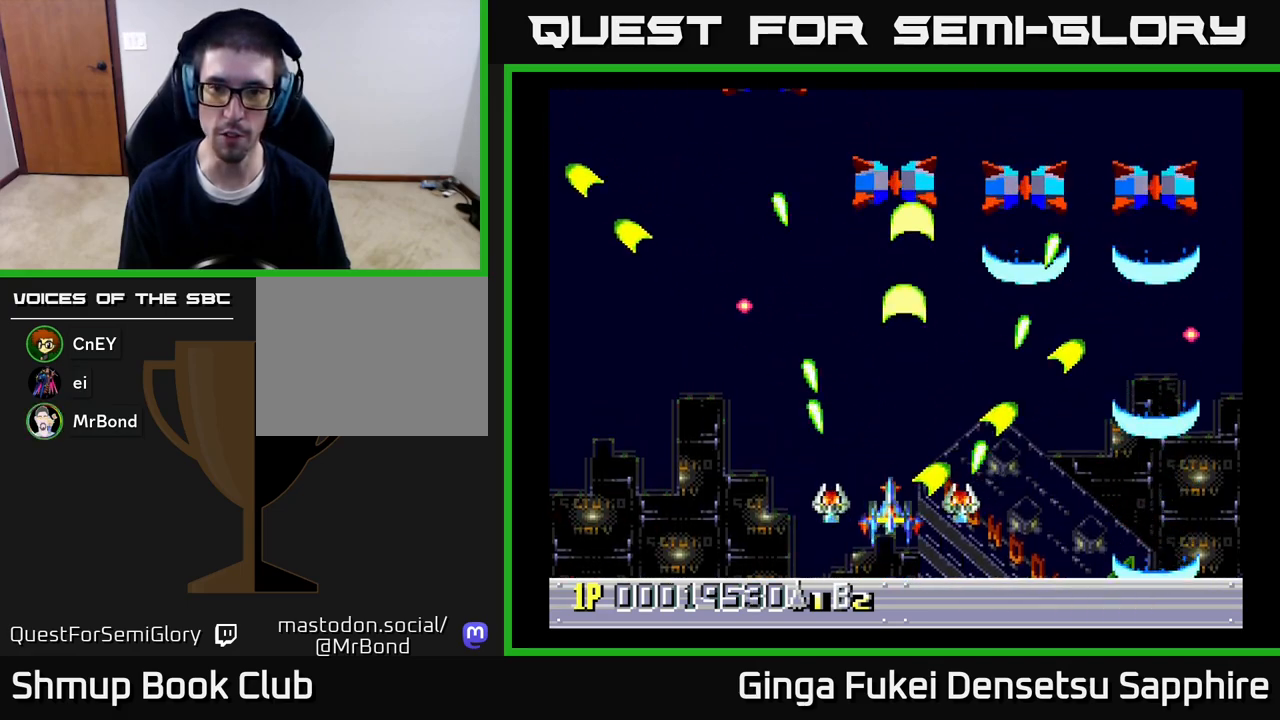
{"buttons": ["A", "DPAD_UP", "DPAD_LEFT"], "left_stick": "center", "right_stick": "center", "events": [[17, "DPAD_UP", "down"], [83, "DPAD_RIGHT", "up"], [133, "DPAD_LEFT", "down"], [217, "DPAD_UP", "up"], [400, "DPAD_UP", "down"]]}
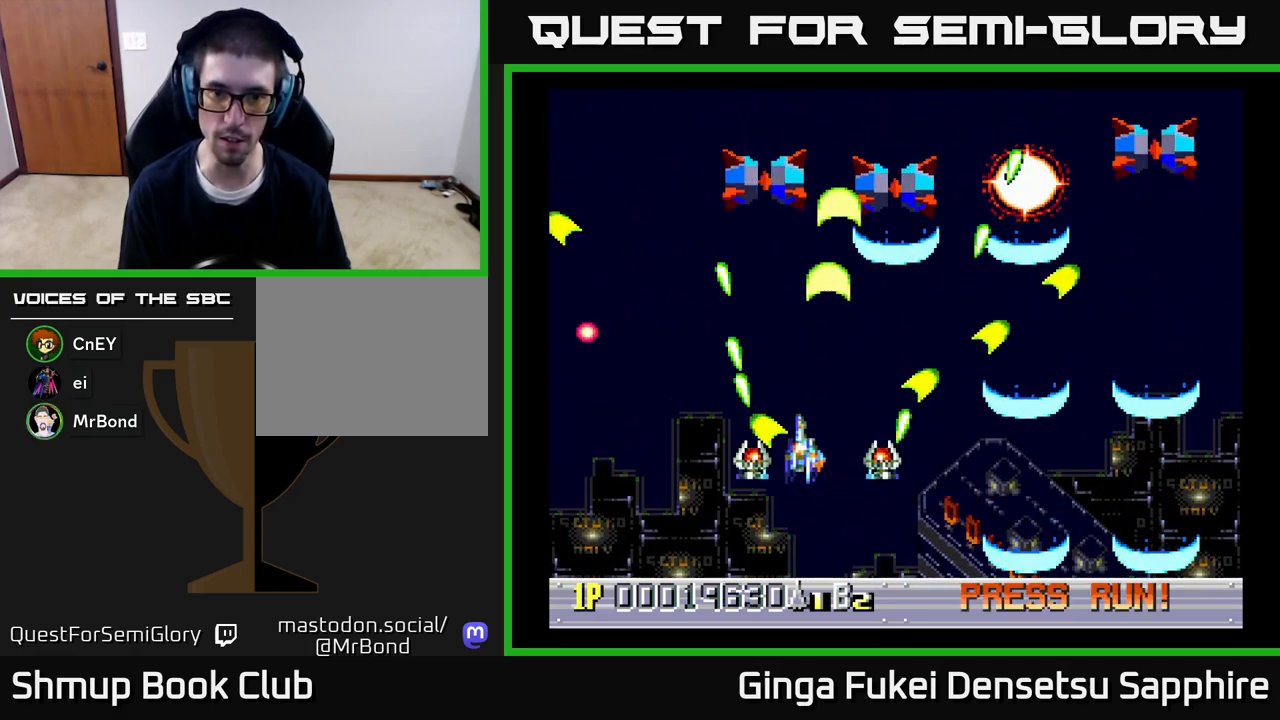
{"buttons": ["A", "DPAD_LEFT"], "left_stick": "center", "right_stick": "center", "events": [[467, "DPAD_UP", "up"]]}
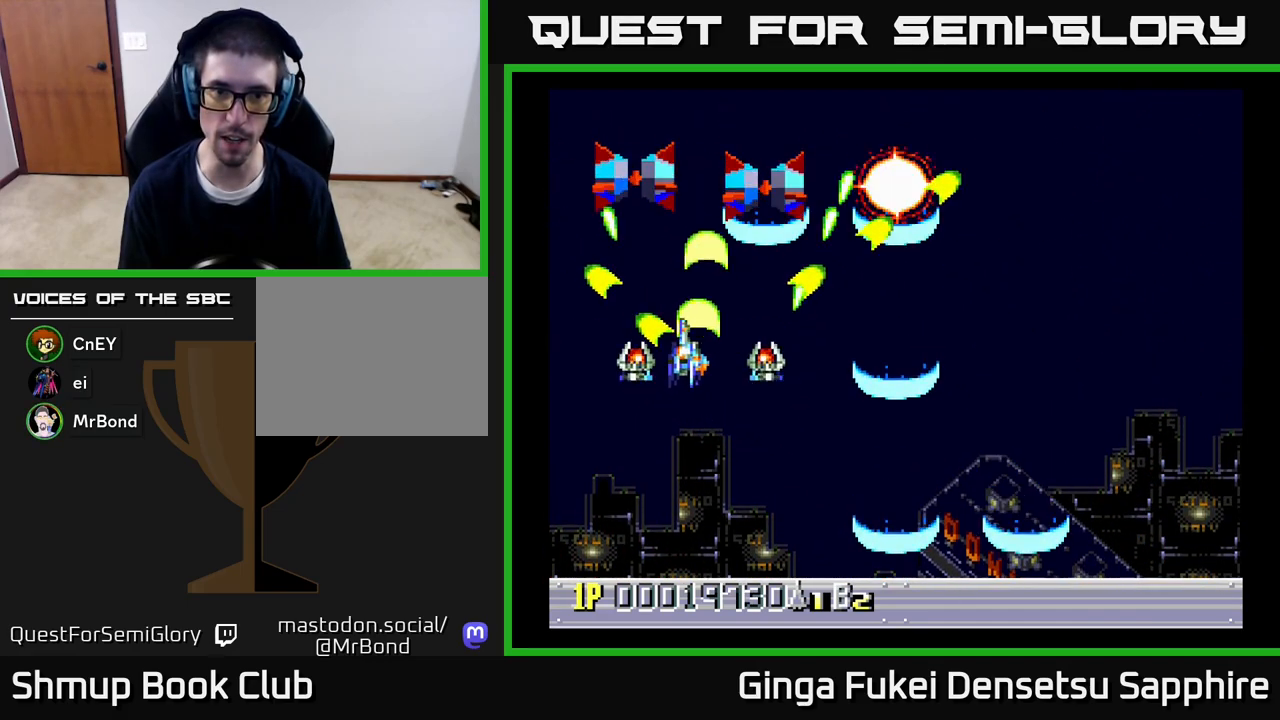
{"buttons": ["A", "DPAD_DOWN", "DPAD_RIGHT"], "left_stick": "center", "right_stick": "center", "events": [[50, "DPAD_DOWN", "down"], [250, "DPAD_LEFT", "up"], [267, "DPAD_LEFT", "down"], [300, "DPAD_LEFT", "up"], [383, "DPAD_RIGHT", "down"]]}
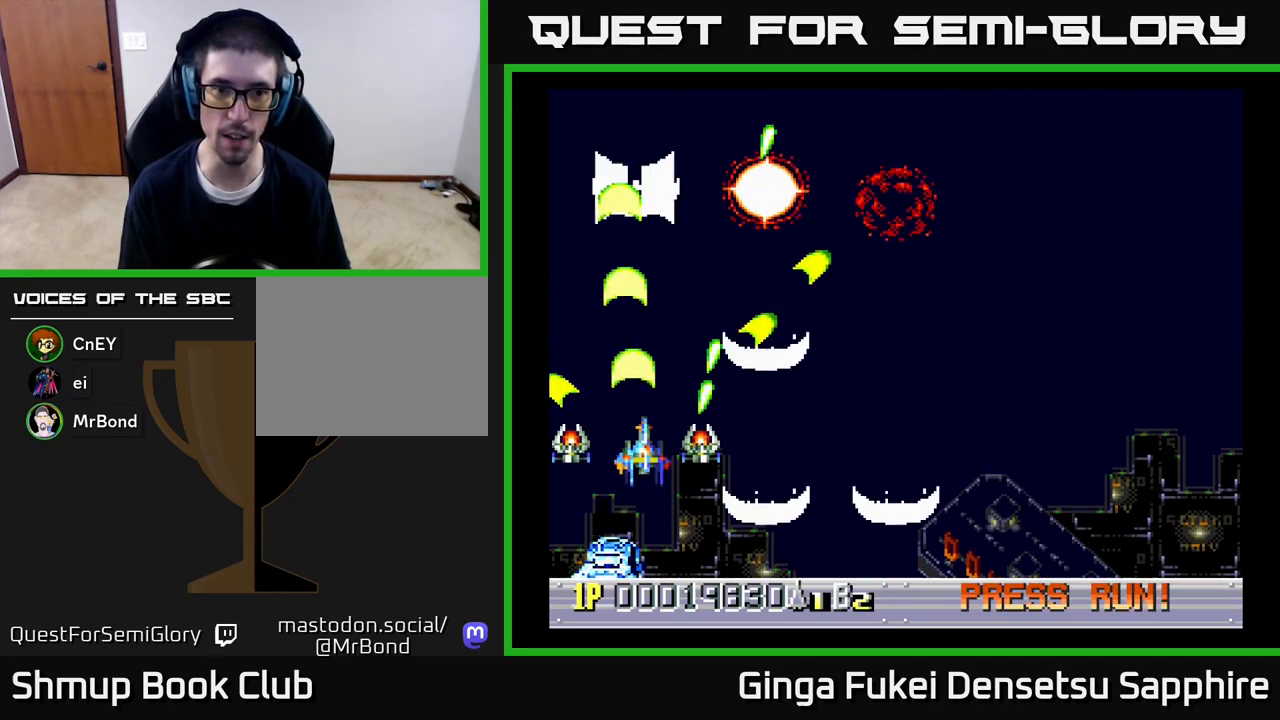
{"buttons": ["A", "DPAD_DOWN", "DPAD_RIGHT"], "left_stick": "center", "right_stick": "center", "events": [[100, "DPAD_RIGHT", "up"], [133, "DPAD_LEFT", "down"], [183, "DPAD_DOWN", "up"], [250, "DPAD_DOWN", "down"], [267, "DPAD_LEFT", "up"], [267, "DPAD_RIGHT", "down"]]}
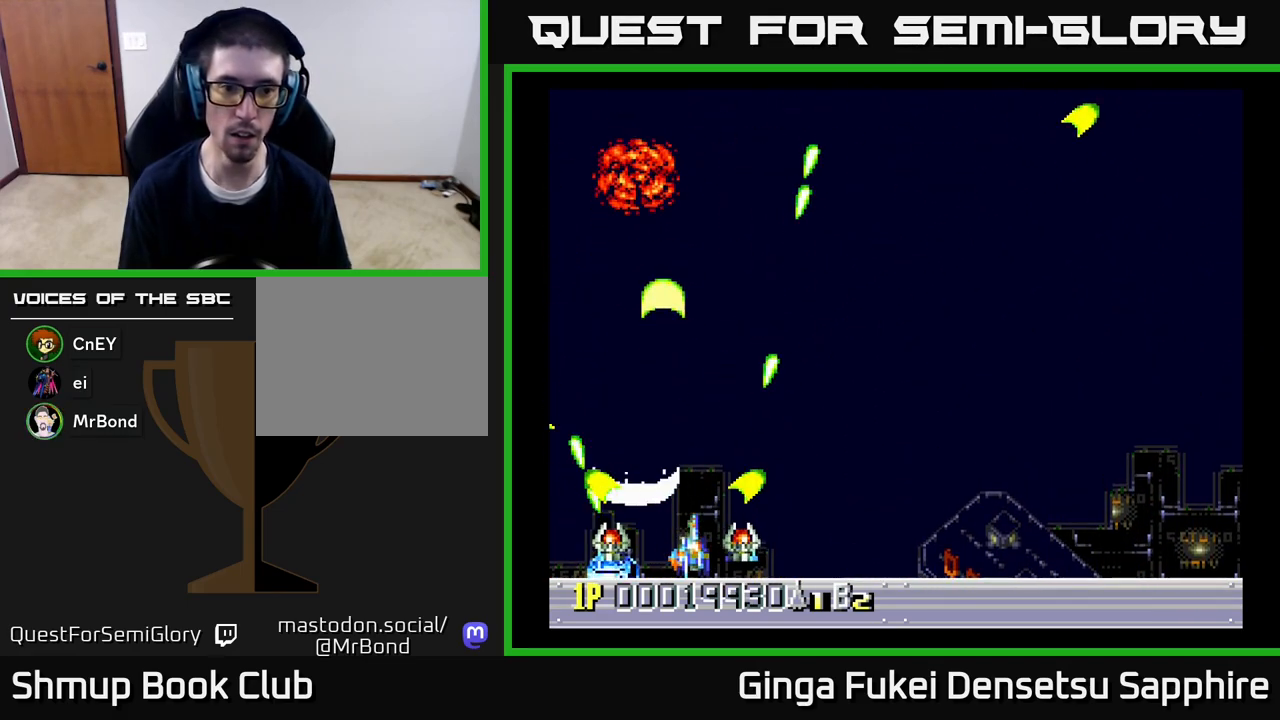
{"buttons": ["A", "DPAD_UP", "DPAD_RIGHT"], "left_stick": "center", "right_stick": "center", "events": [[83, "DPAD_DOWN", "up"], [383, "DPAD_UP", "down"], [400, "DPAD_UP", "up"], [467, "DPAD_UP", "down"]]}
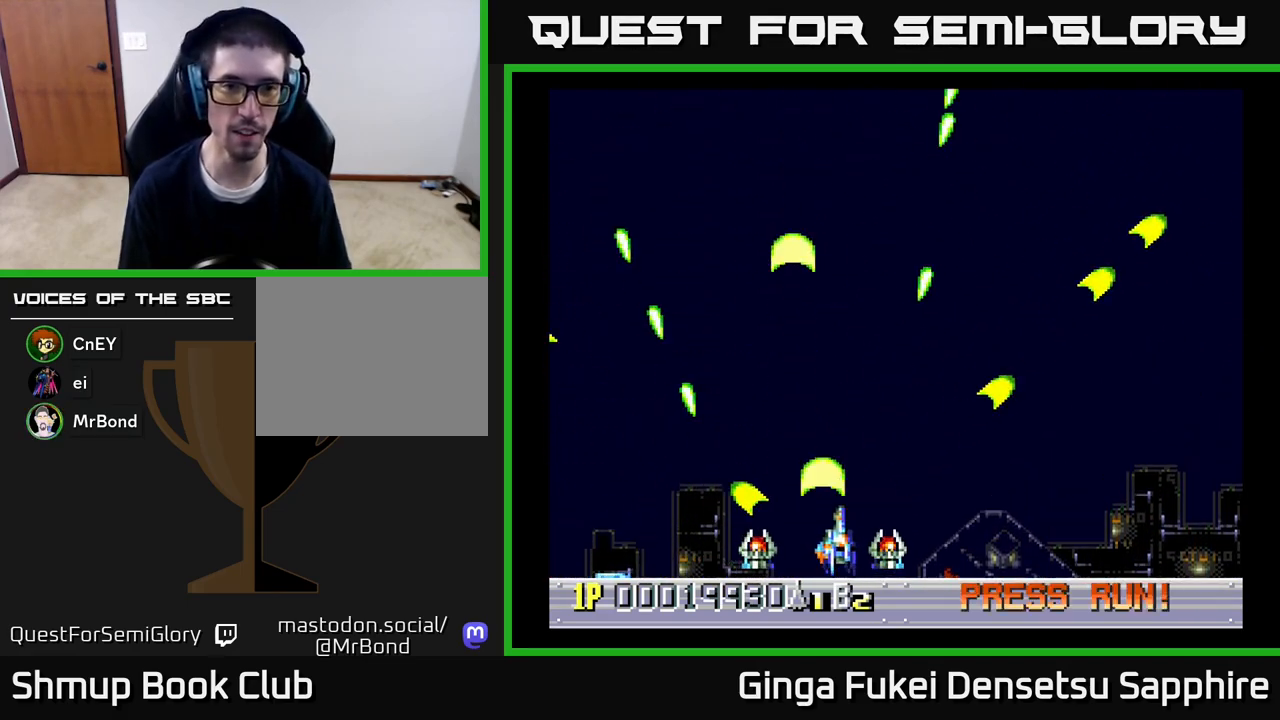
{"buttons": ["DPAD_UP"], "left_stick": "center", "right_stick": "center", "events": [[200, "A", "up"], [500, "DPAD_RIGHT", "up"]]}
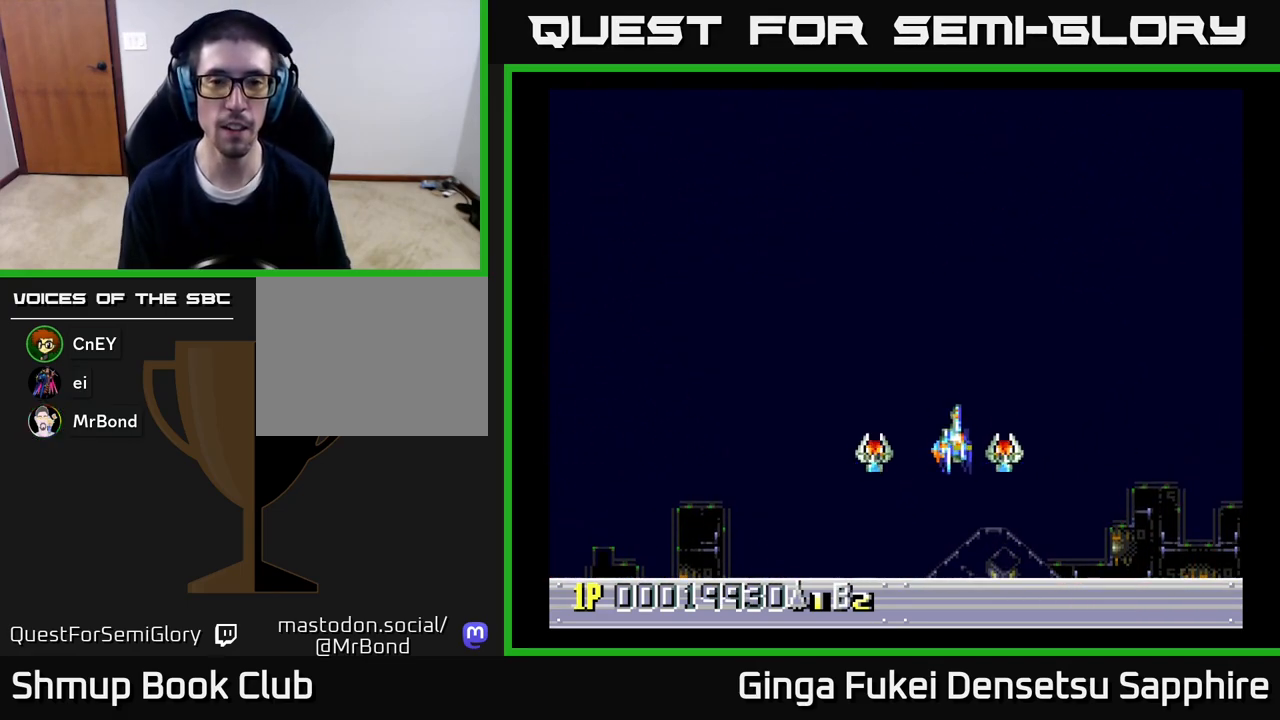
{"buttons": [], "left_stick": "center", "right_stick": "center", "events": [[67, "DPAD_LEFT", "down"], [67, "DPAD_UP", "up"], [183, "DPAD_LEFT", "up"]]}
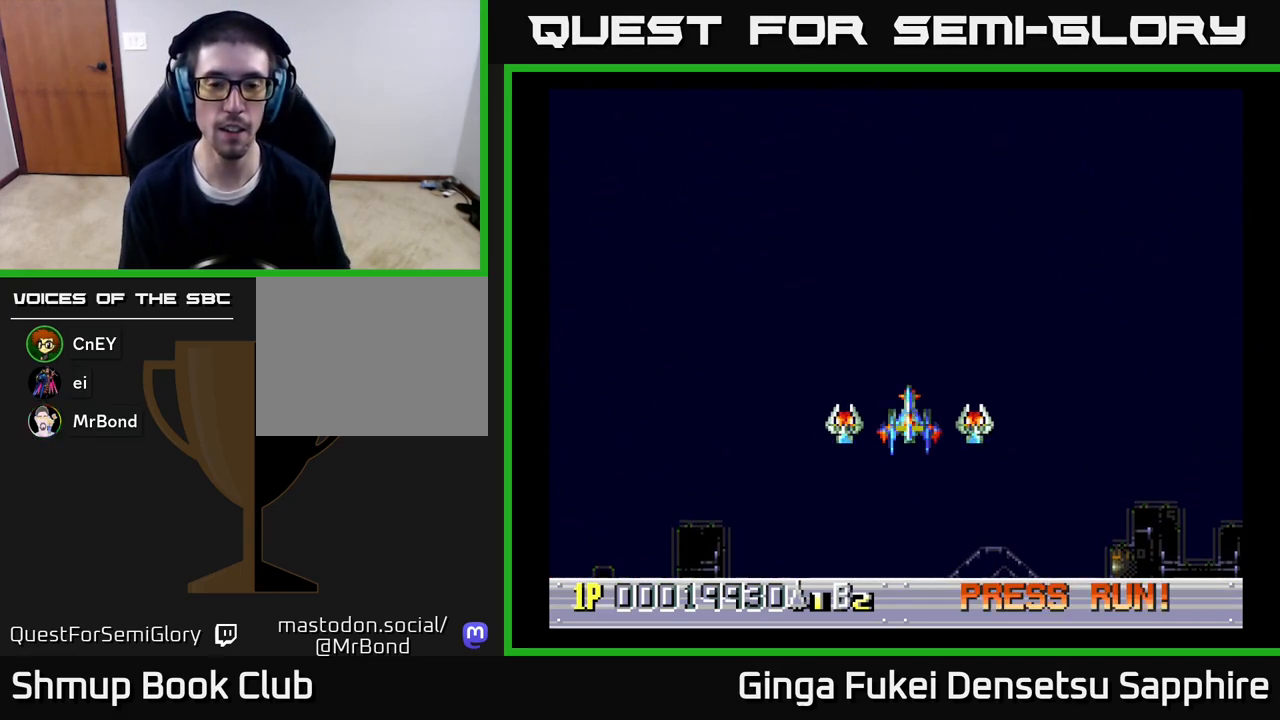
{"buttons": [], "left_stick": "center", "right_stick": "center", "events": [[267, "DPAD_DOWN", "down"], [500, "DPAD_DOWN", "up"]]}
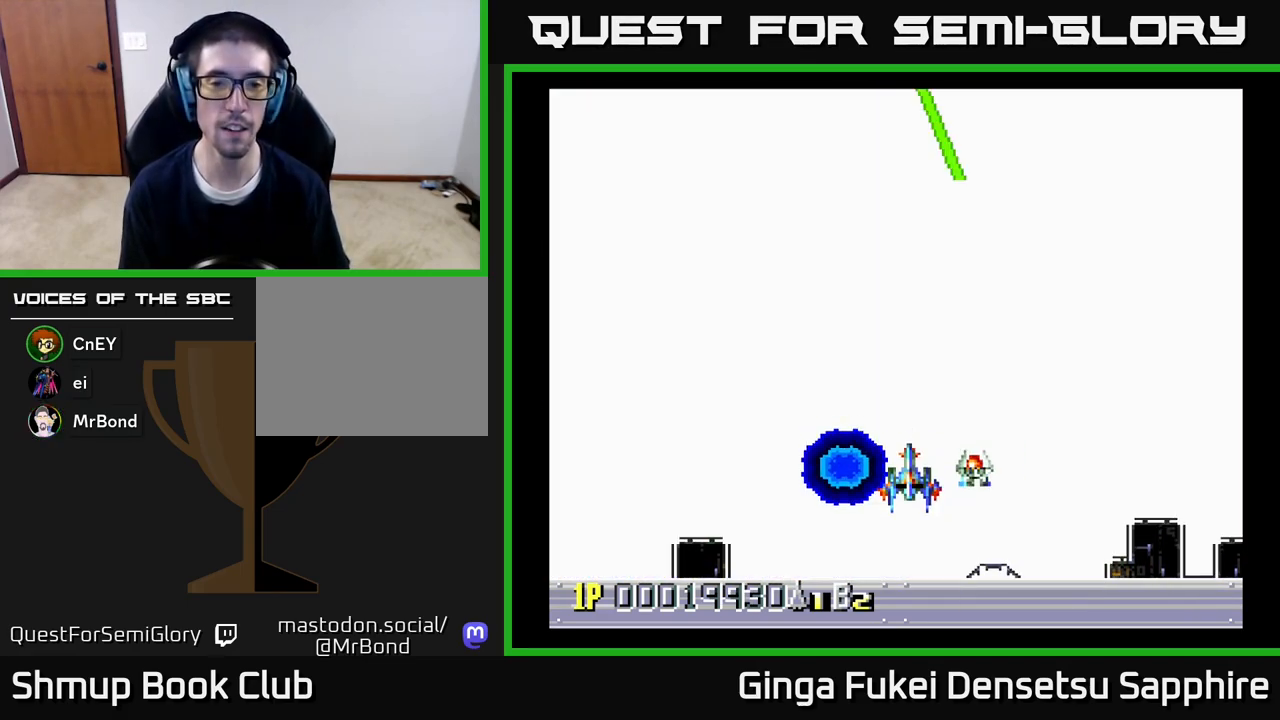
{"buttons": ["DPAD_LEFT"], "left_stick": "center", "right_stick": "center", "events": [[433, "DPAD_LEFT", "down"]]}